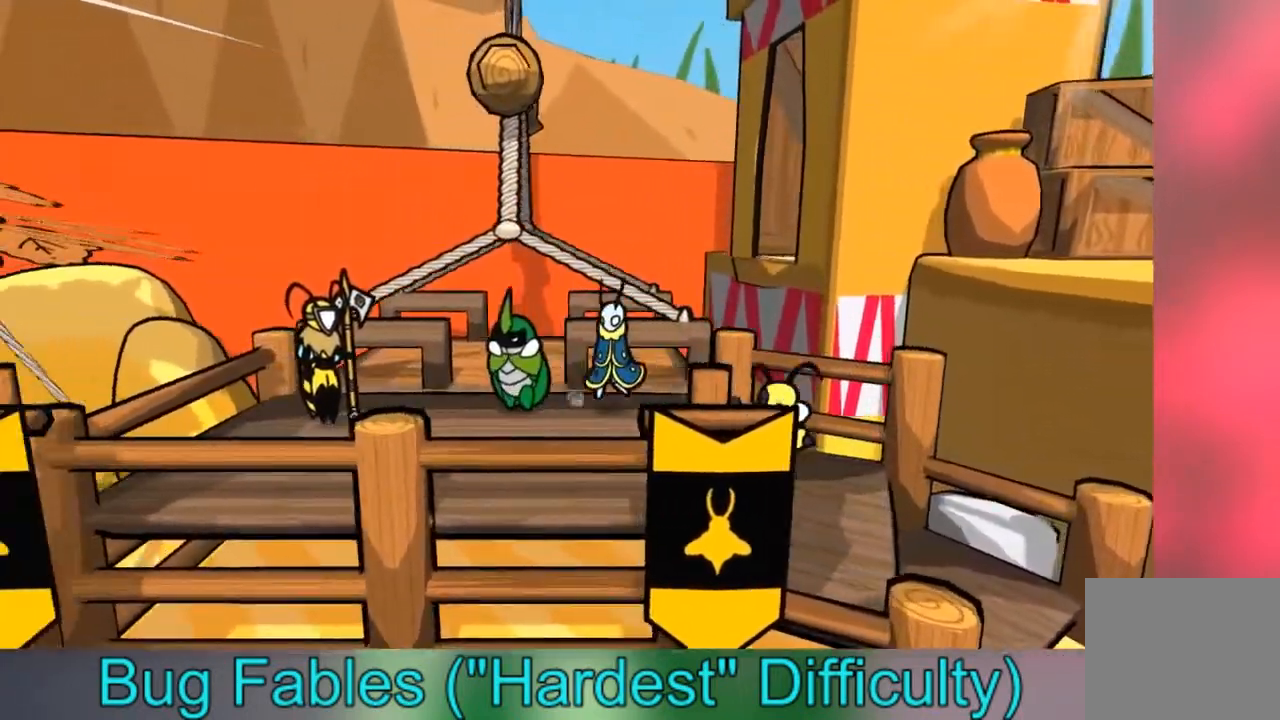
Gameplay with a controller (Xbox layout); each line is a JSON object with the inputs held at the frame after it. "events" lists button and stick changes between this image and that frame as [ms after this image, input, new state], when the widget could be followed in between. Not read: L3 R3.
{"buttons": [], "left_stick": "center", "right_stick": "center", "events": [[401, "A", "down"], [401, "left_stick", "center"], [501, "A", "up"]]}
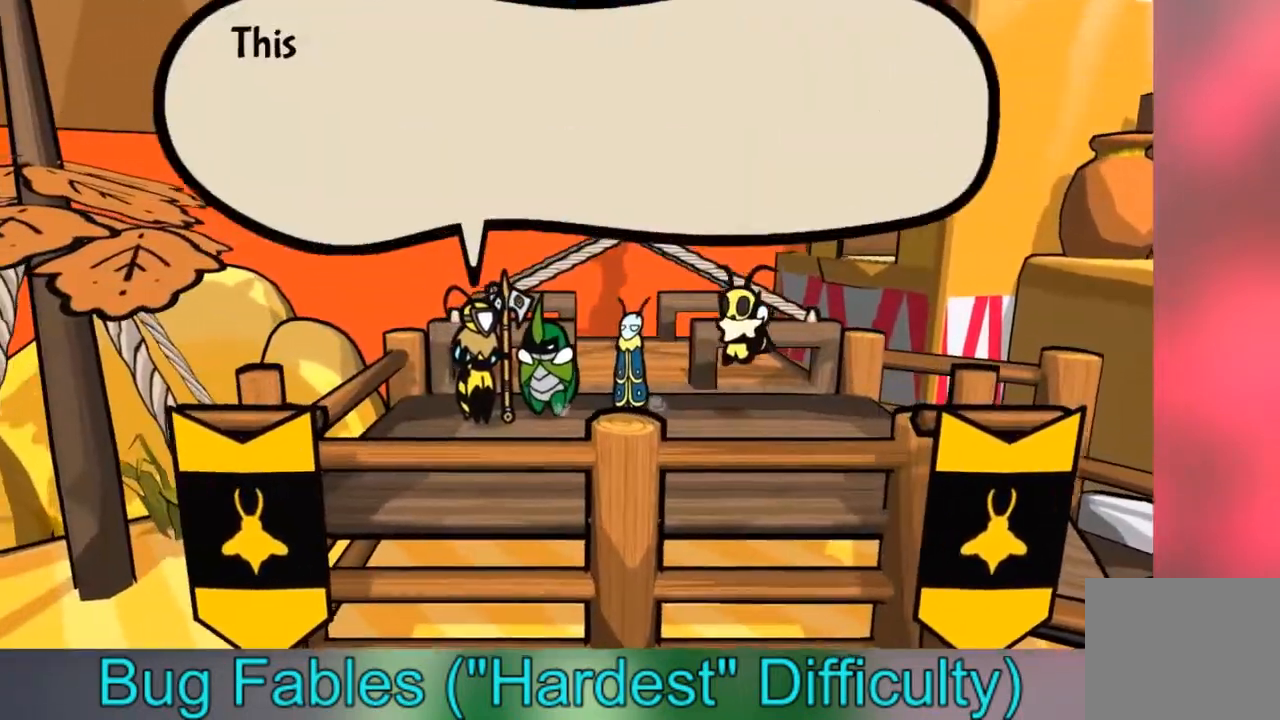
{"buttons": [], "left_stick": "center", "right_stick": "center", "events": [[100, "A", "down"], [200, "A", "up"], [267, "A", "down"], [334, "A", "up"], [434, "A", "down"], [500, "A", "up"]]}
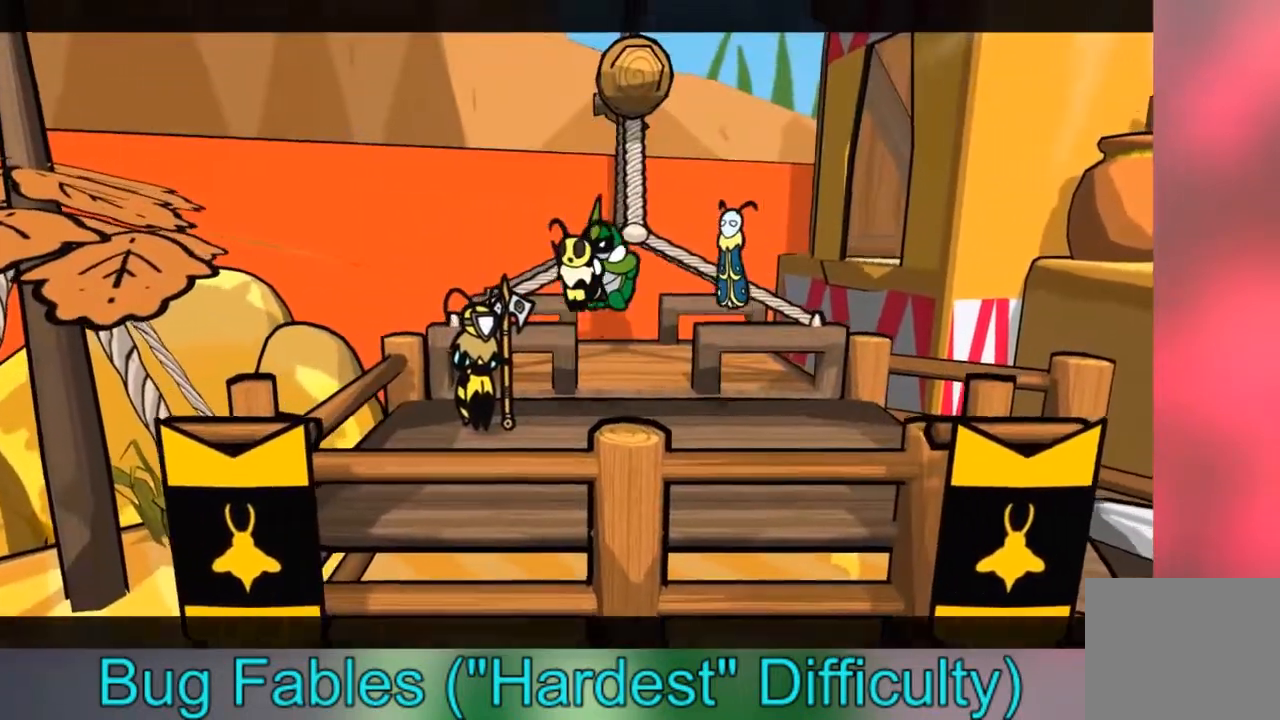
{"buttons": [], "left_stick": "center", "right_stick": "center", "events": [[67, "A", "down"], [167, "A", "up"]]}
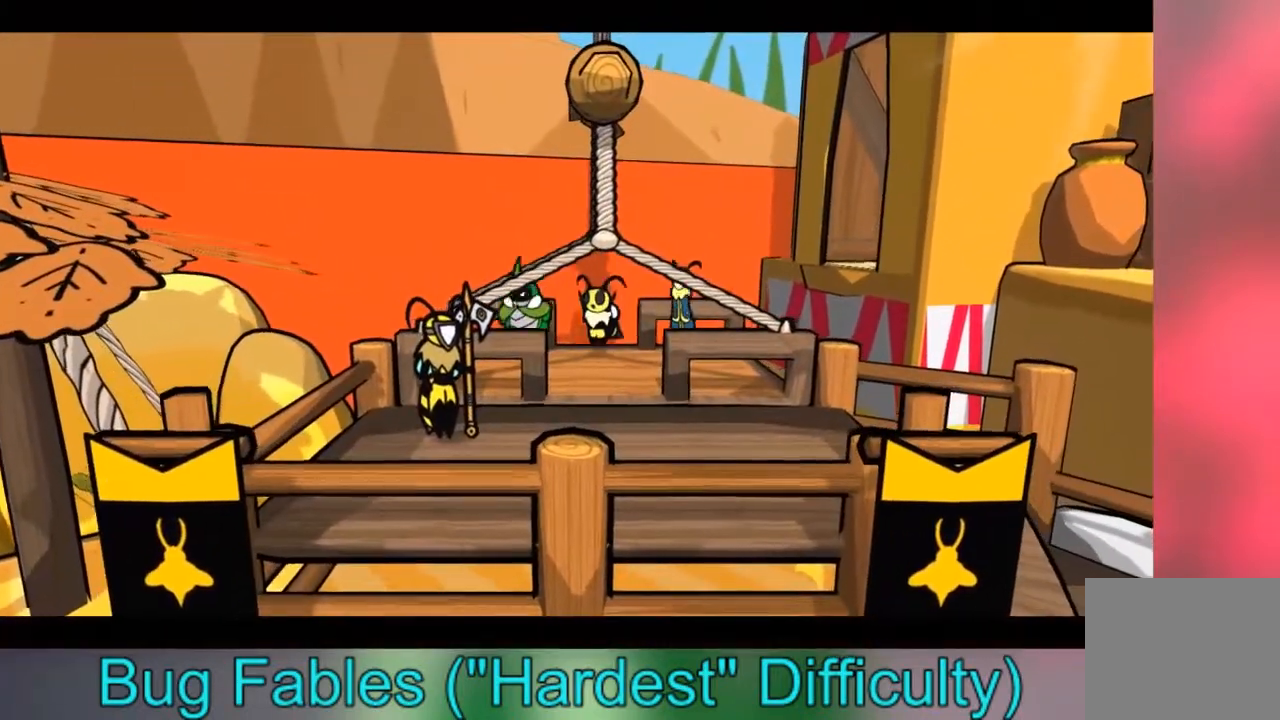
{"buttons": [], "left_stick": "center", "right_stick": "center", "events": []}
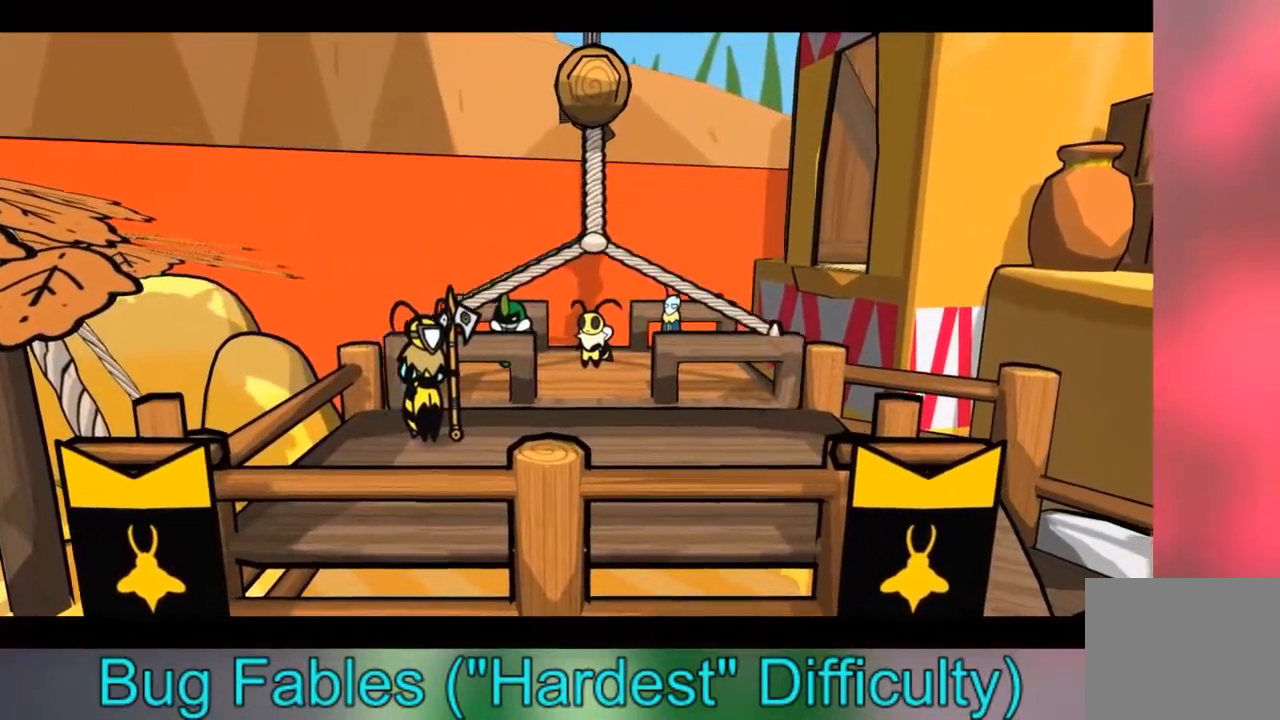
{"buttons": [], "left_stick": "center", "right_stick": "center", "events": []}
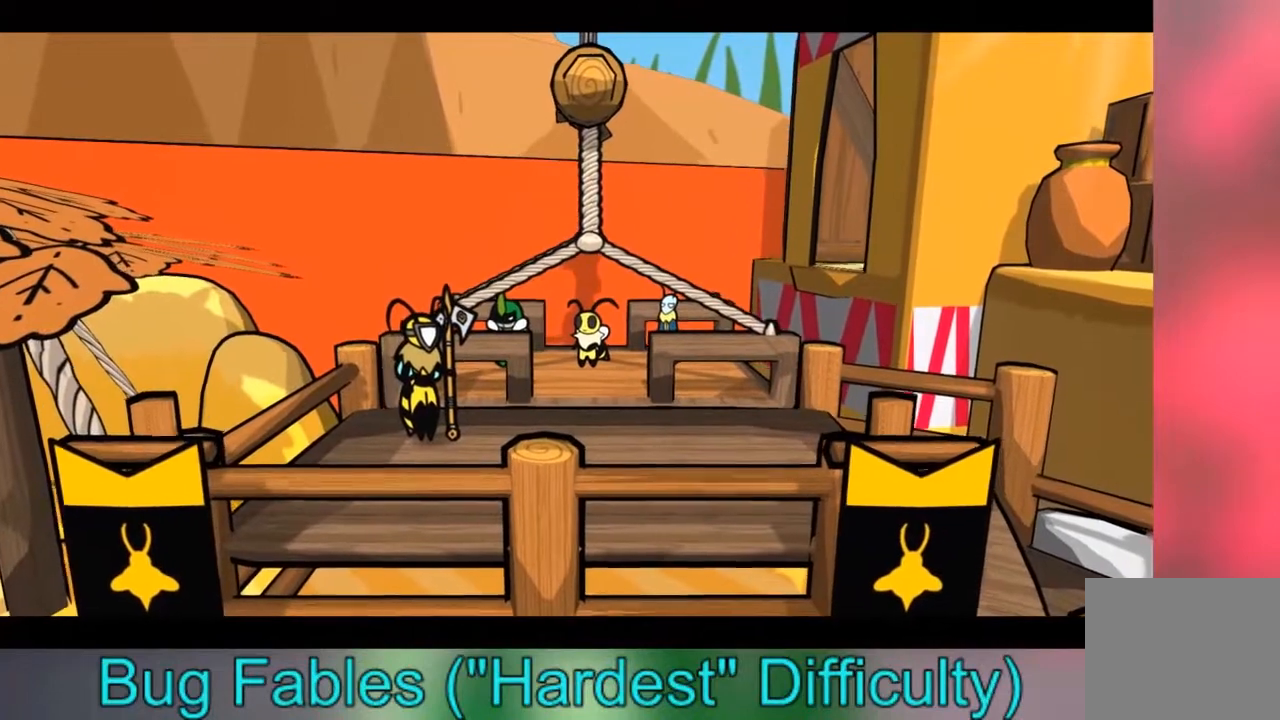
{"buttons": [], "left_stick": "center", "right_stick": "center", "events": []}
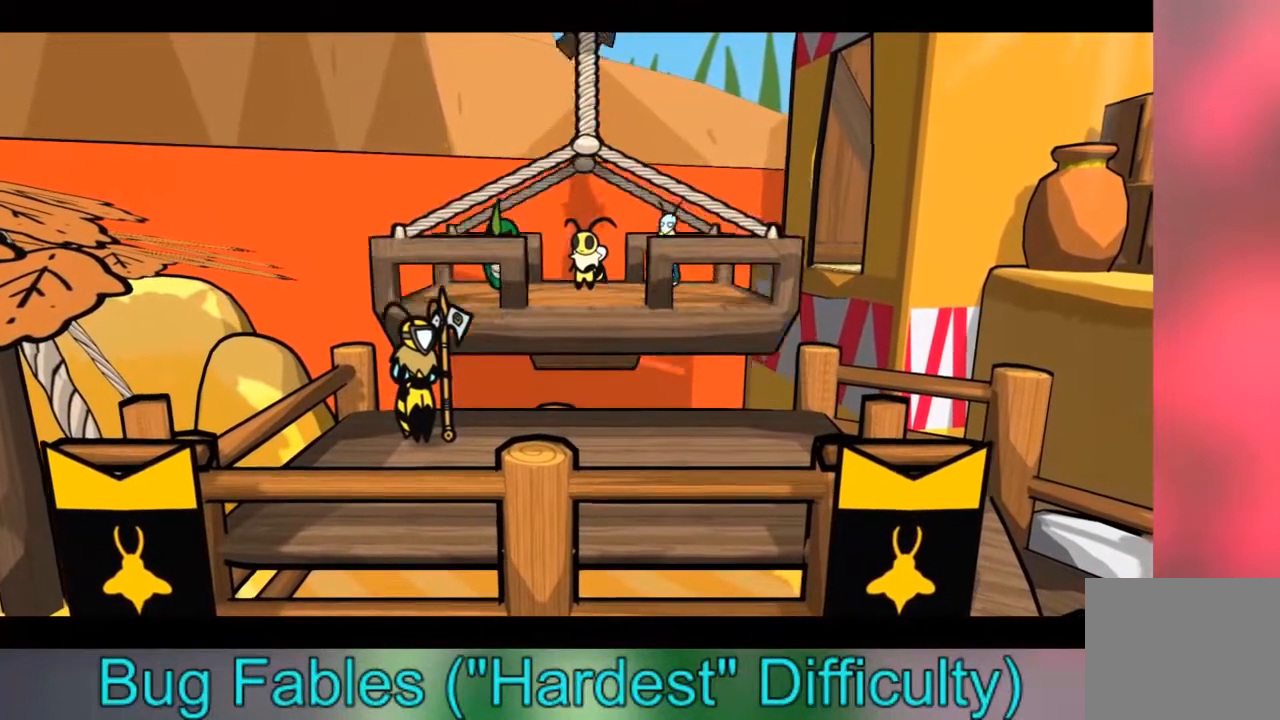
{"buttons": [], "left_stick": "center", "right_stick": "center", "events": []}
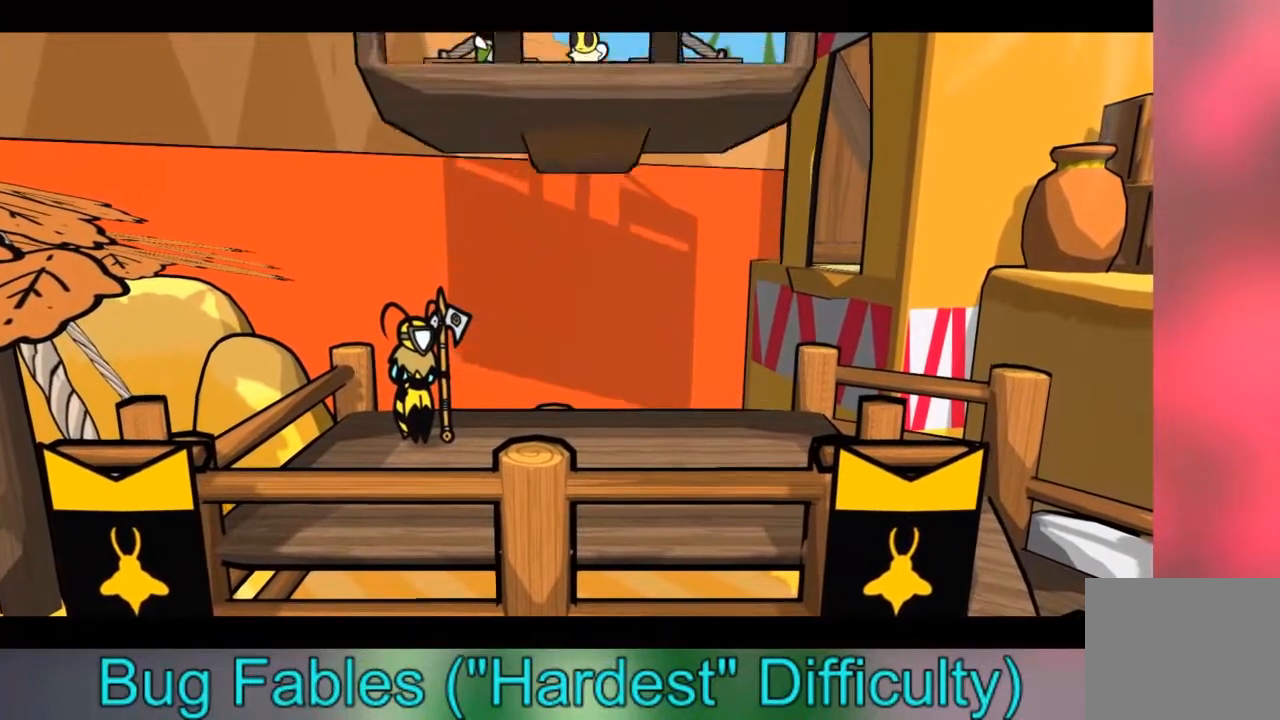
{"buttons": ["A"], "left_stick": "center", "right_stick": "center", "events": [[133, "A", "down"], [300, "A", "up"], [434, "A", "down"]]}
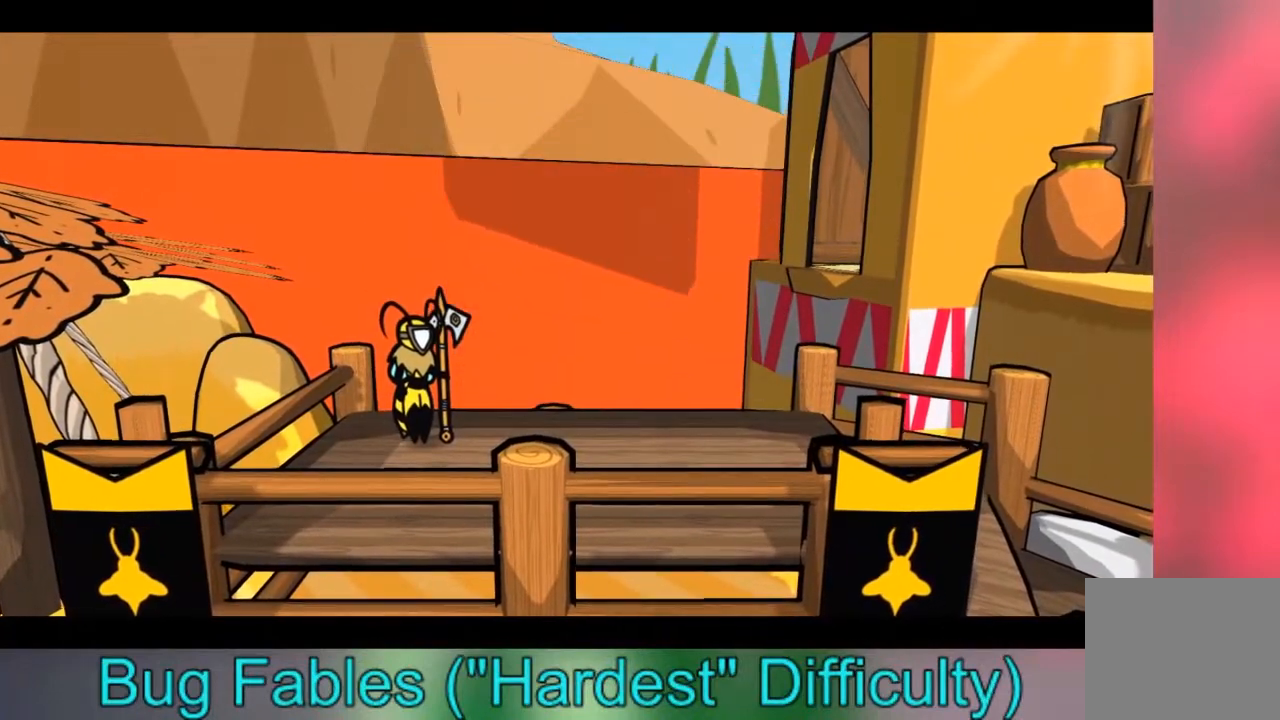
{"buttons": [], "left_stick": "center", "right_stick": "center", "events": [[101, "A", "up"], [267, "A", "down"], [434, "A", "up"]]}
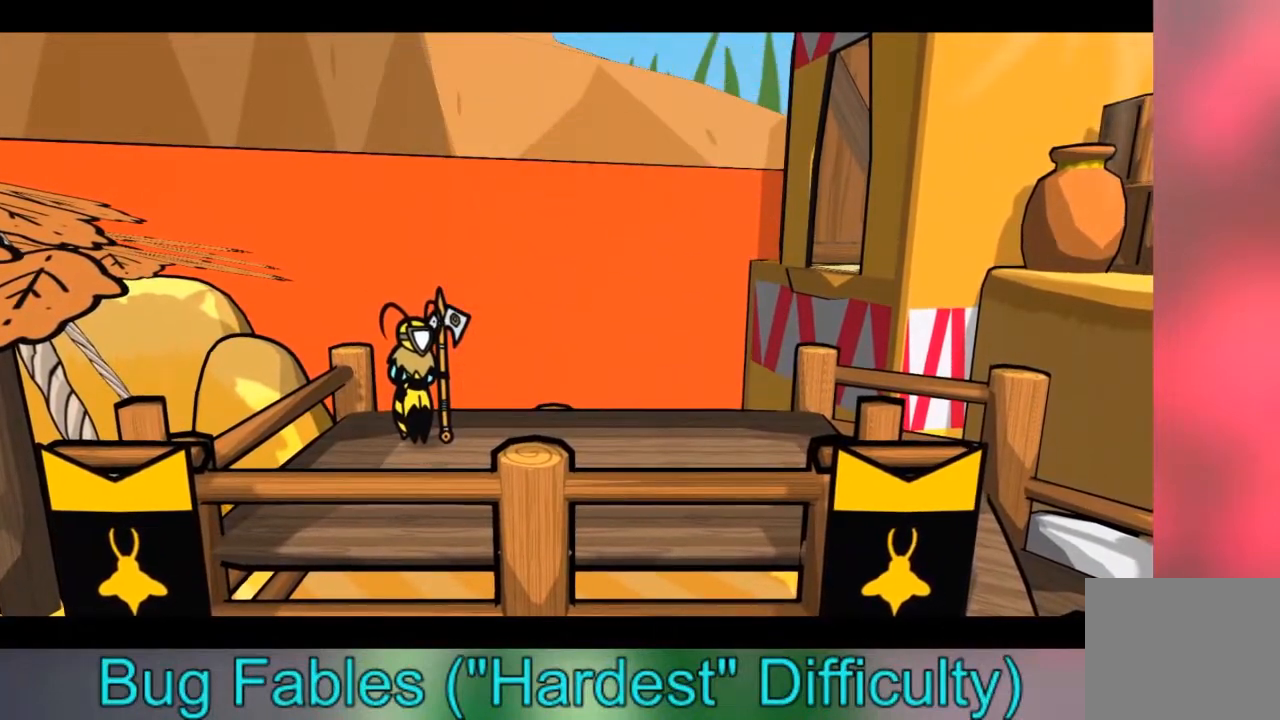
{"buttons": ["A"], "left_stick": "center", "right_stick": "center", "events": [[100, "A", "down"], [300, "A", "up"], [467, "A", "down"]]}
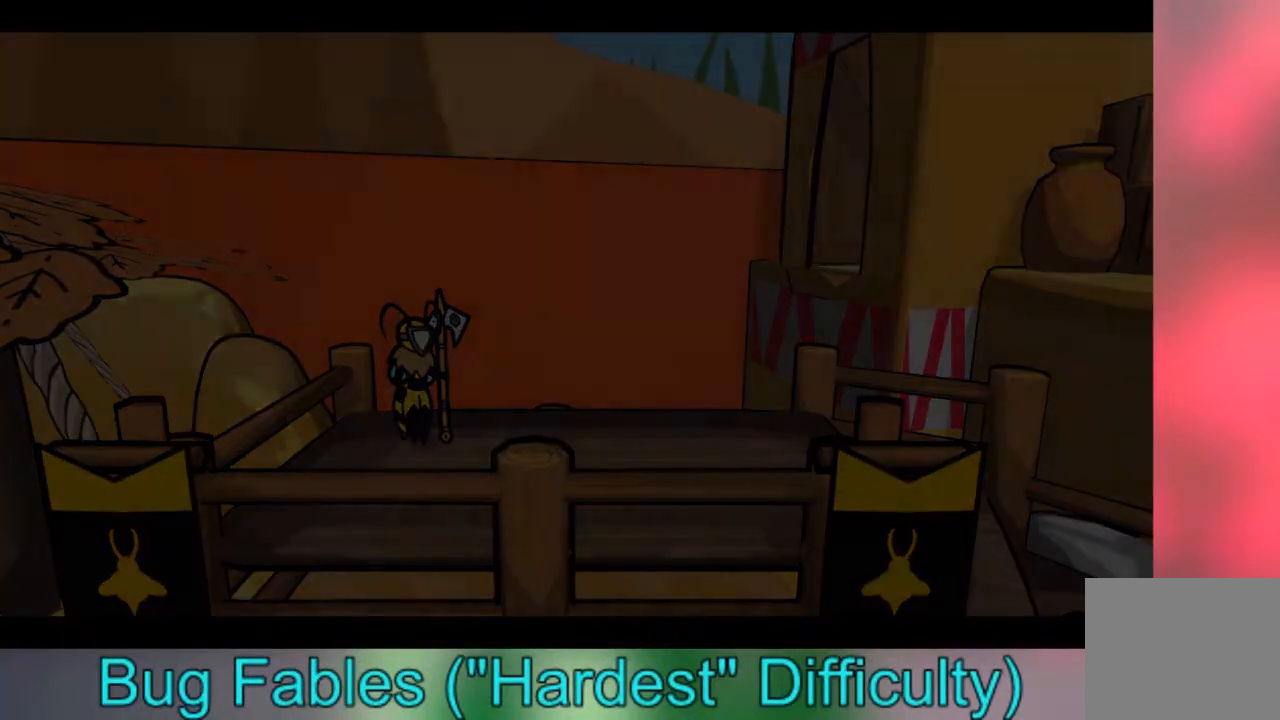
{"buttons": [], "left_stick": "center", "right_stick": "center", "events": [[167, "A", "up"]]}
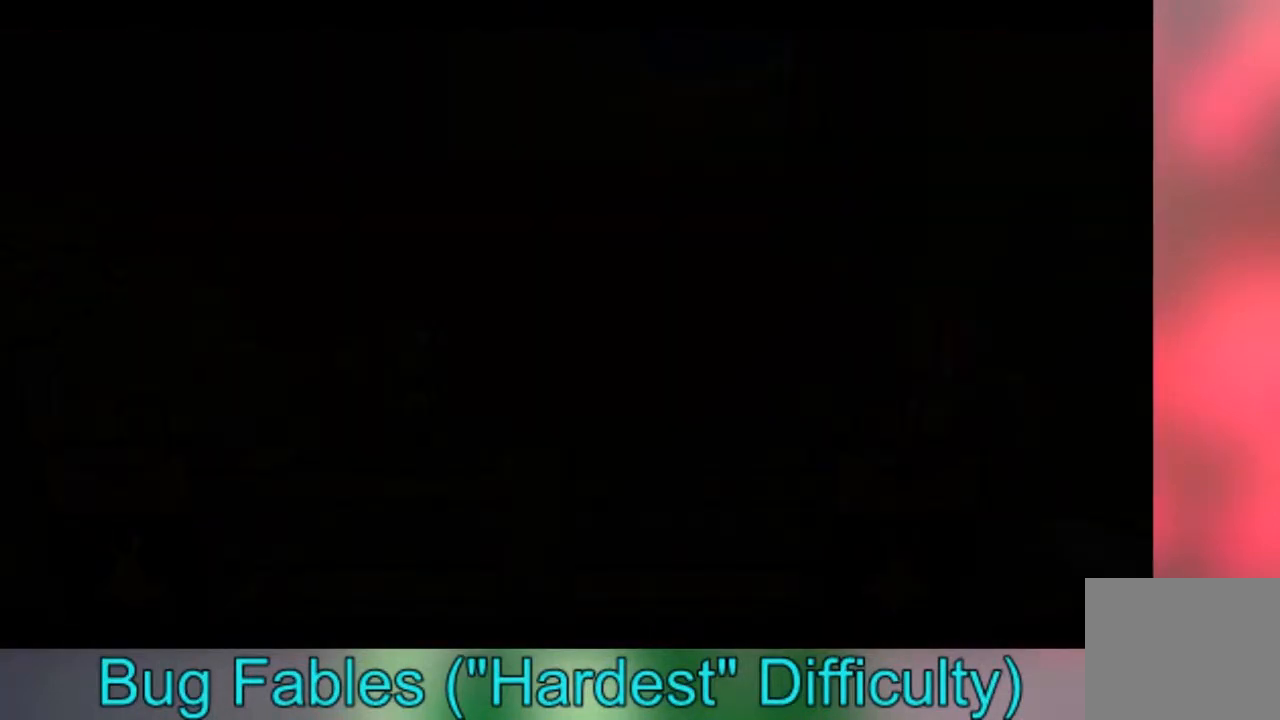
{"buttons": [], "left_stick": "center", "right_stick": "center", "events": []}
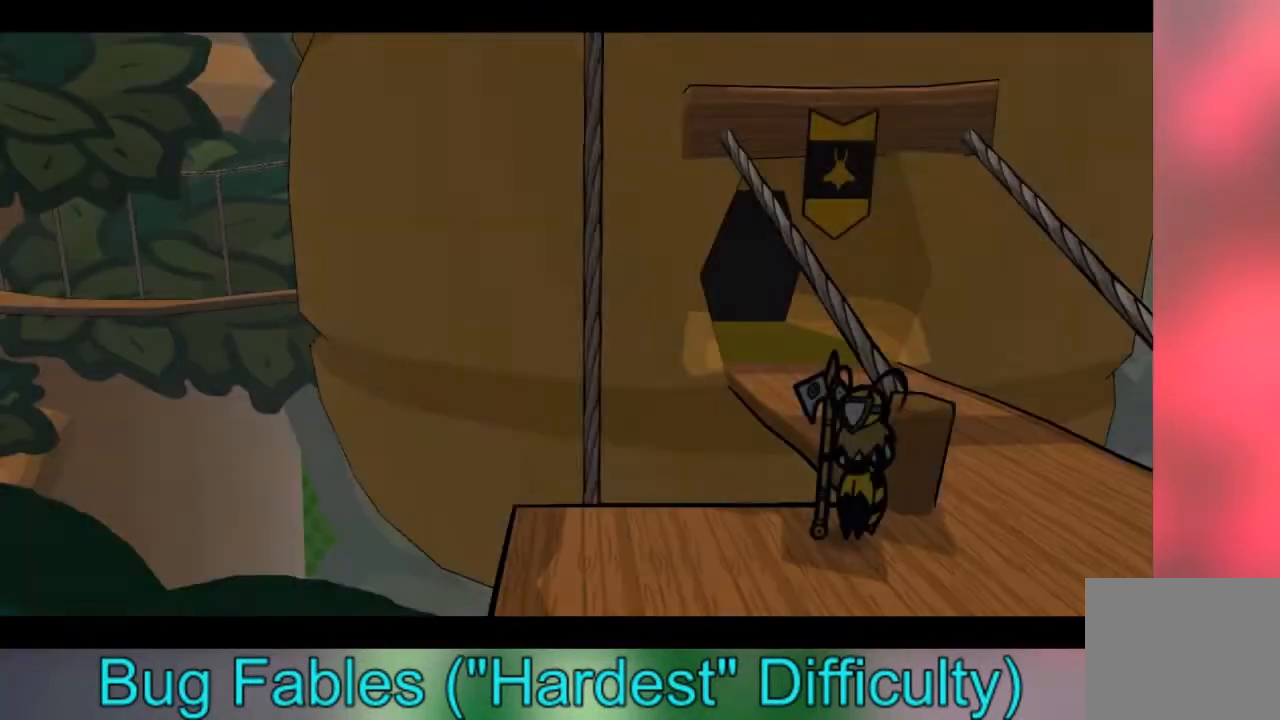
{"buttons": [], "left_stick": "center", "right_stick": "center", "events": []}
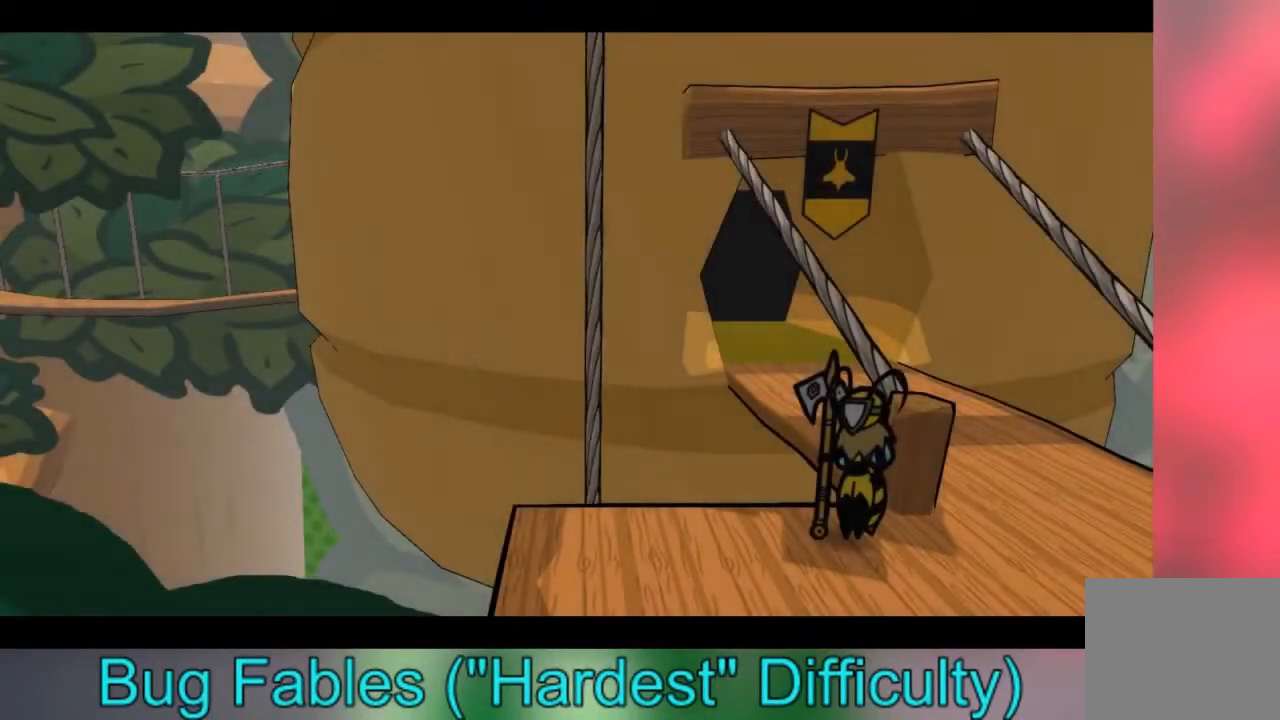
{"buttons": [], "left_stick": "center", "right_stick": "center", "events": []}
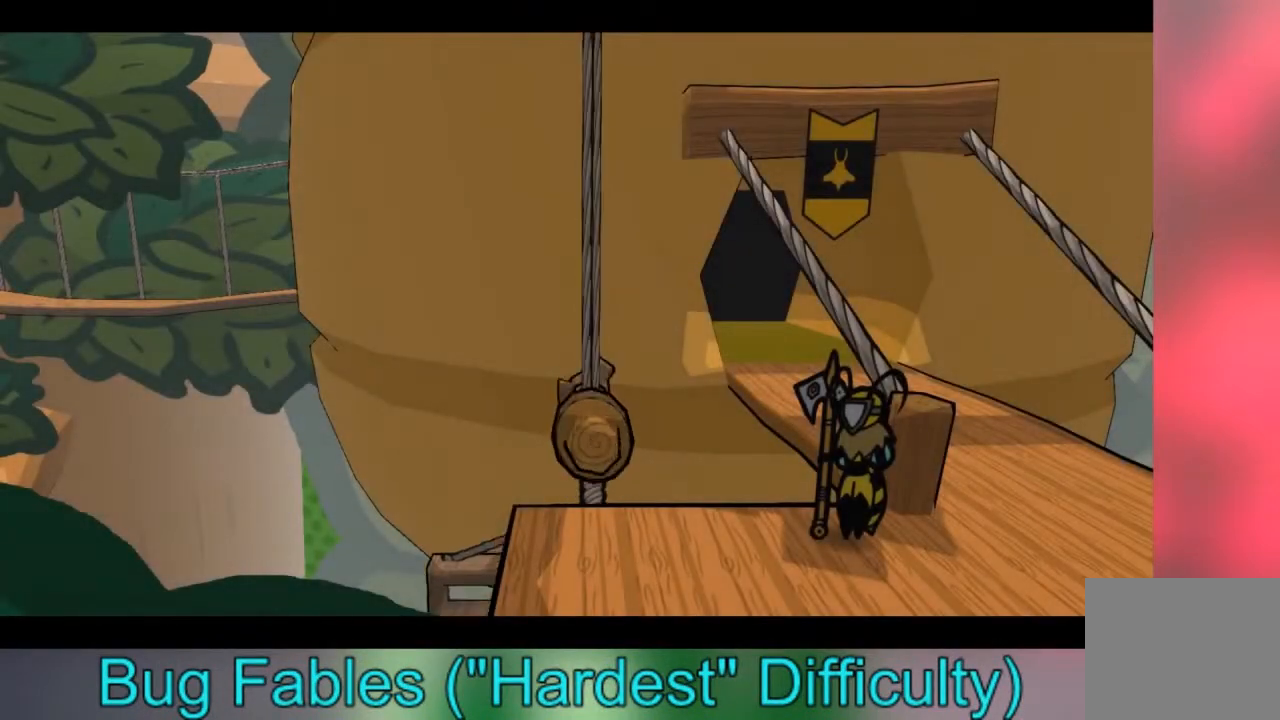
{"buttons": [], "left_stick": "down", "right_stick": "center", "events": [[301, "left_stick", "down"]]}
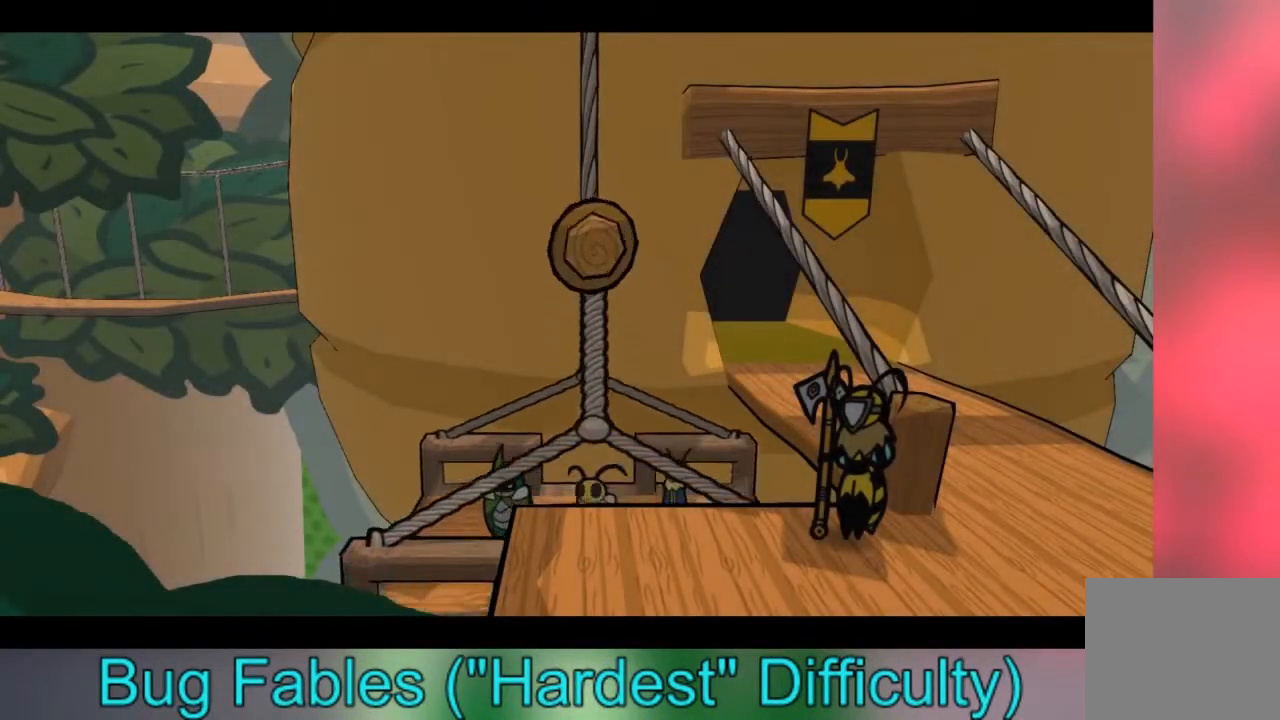
{"buttons": [], "left_stick": "down", "right_stick": "center", "events": []}
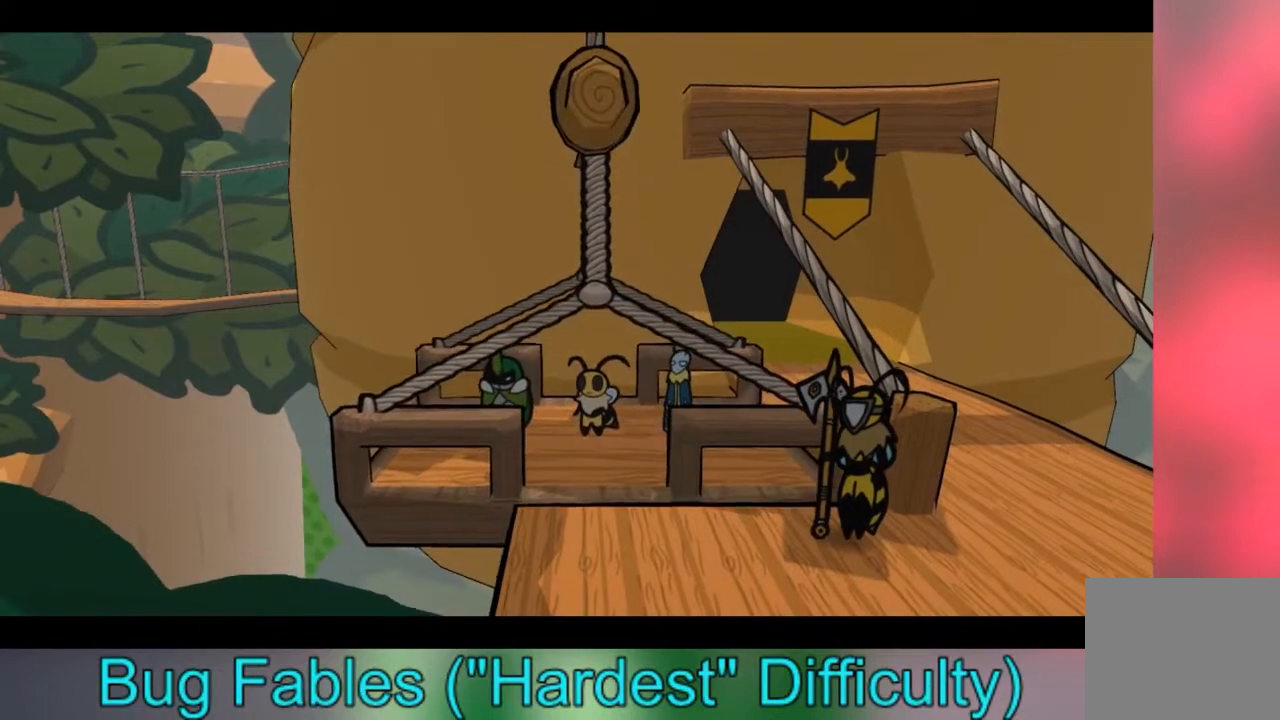
{"buttons": [], "left_stick": "down", "right_stick": "center", "events": []}
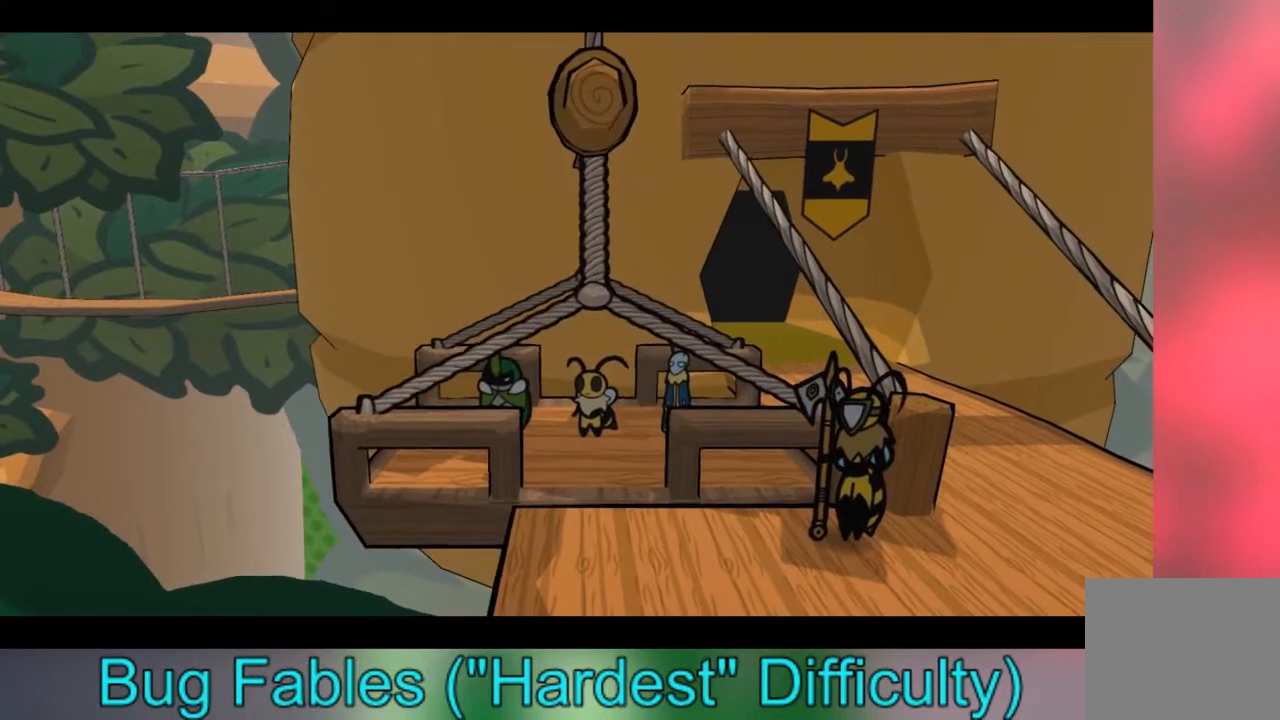
{"buttons": [], "left_stick": "down", "right_stick": "center", "events": []}
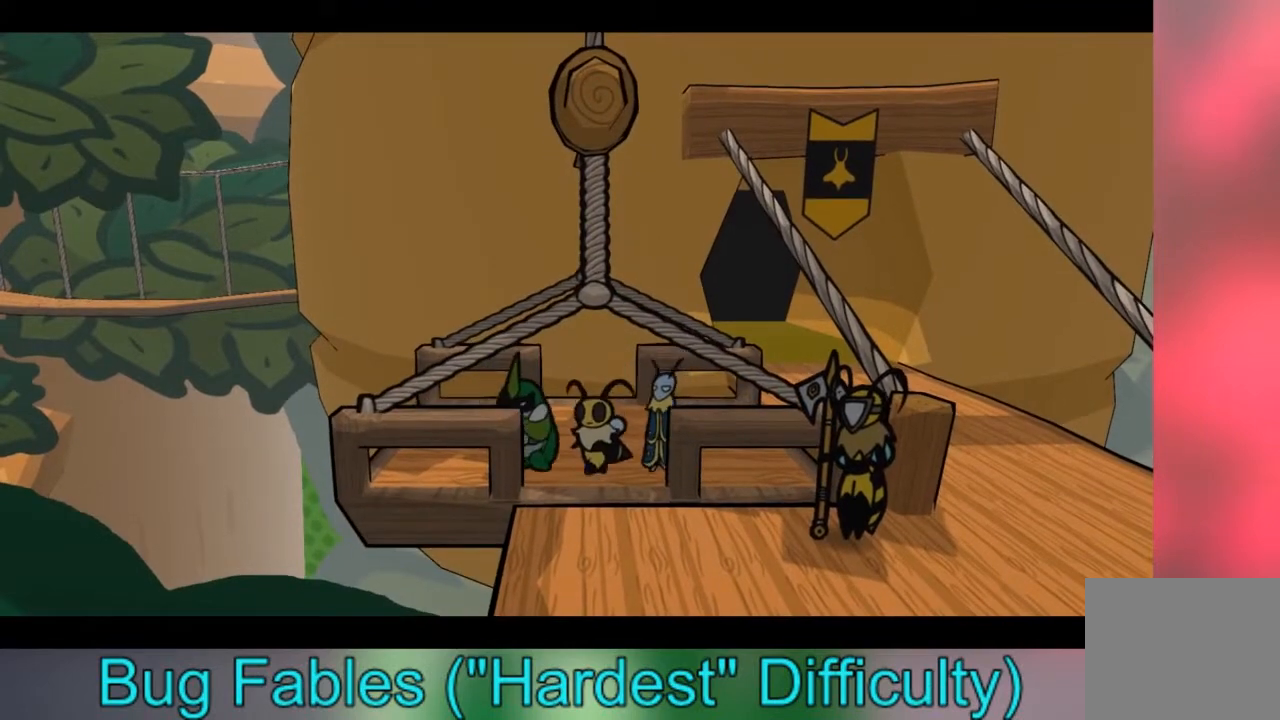
{"buttons": [], "left_stick": "down-right", "right_stick": "center", "events": [[501, "left_stick", "down-right"]]}
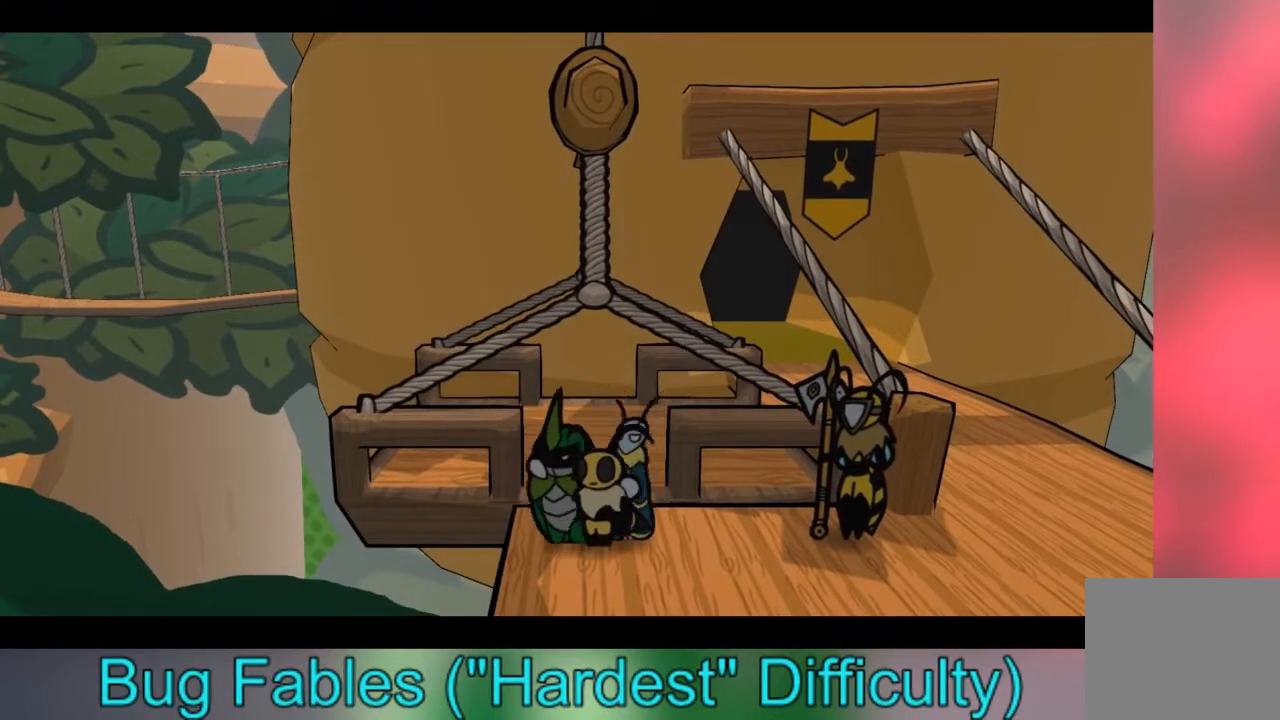
{"buttons": ["B"], "left_stick": "right", "right_stick": "center", "events": [[234, "left_stick", "right"], [467, "B", "down"]]}
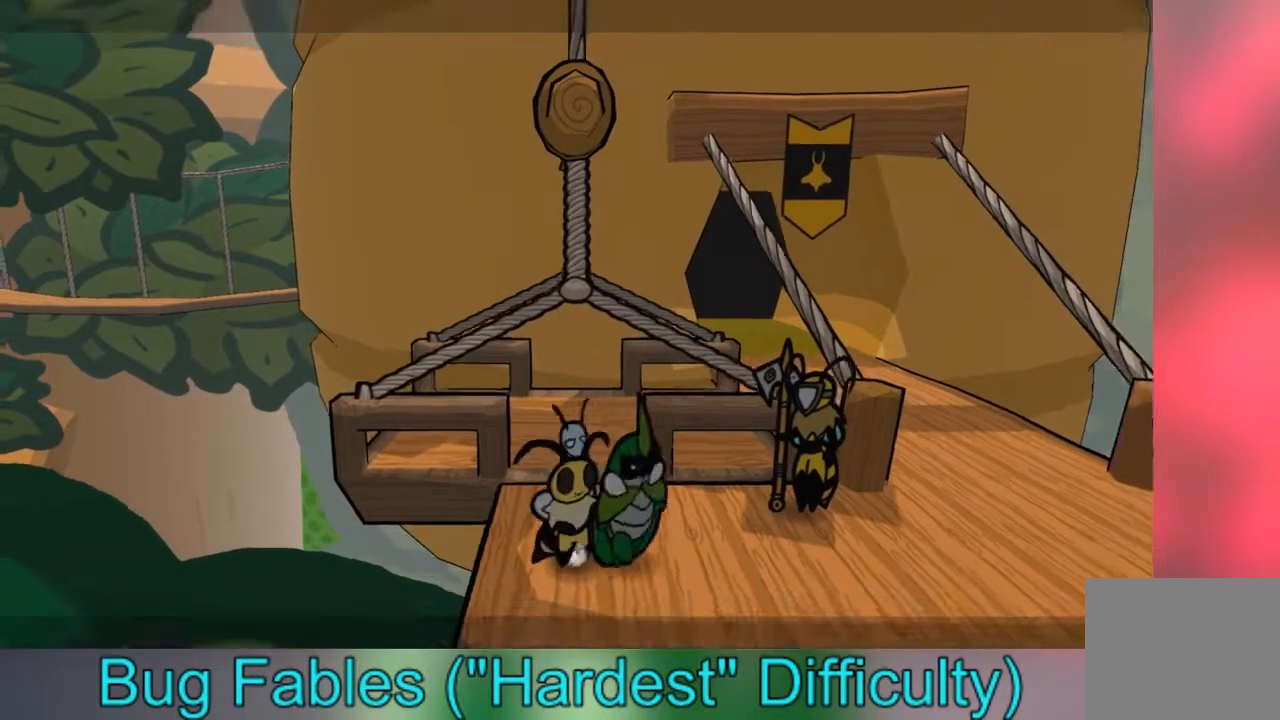
{"buttons": [], "left_stick": "up-right", "right_stick": "center", "events": [[101, "B", "up"], [134, "B", "down"], [234, "B", "up"], [434, "left_stick", "up-right"]]}
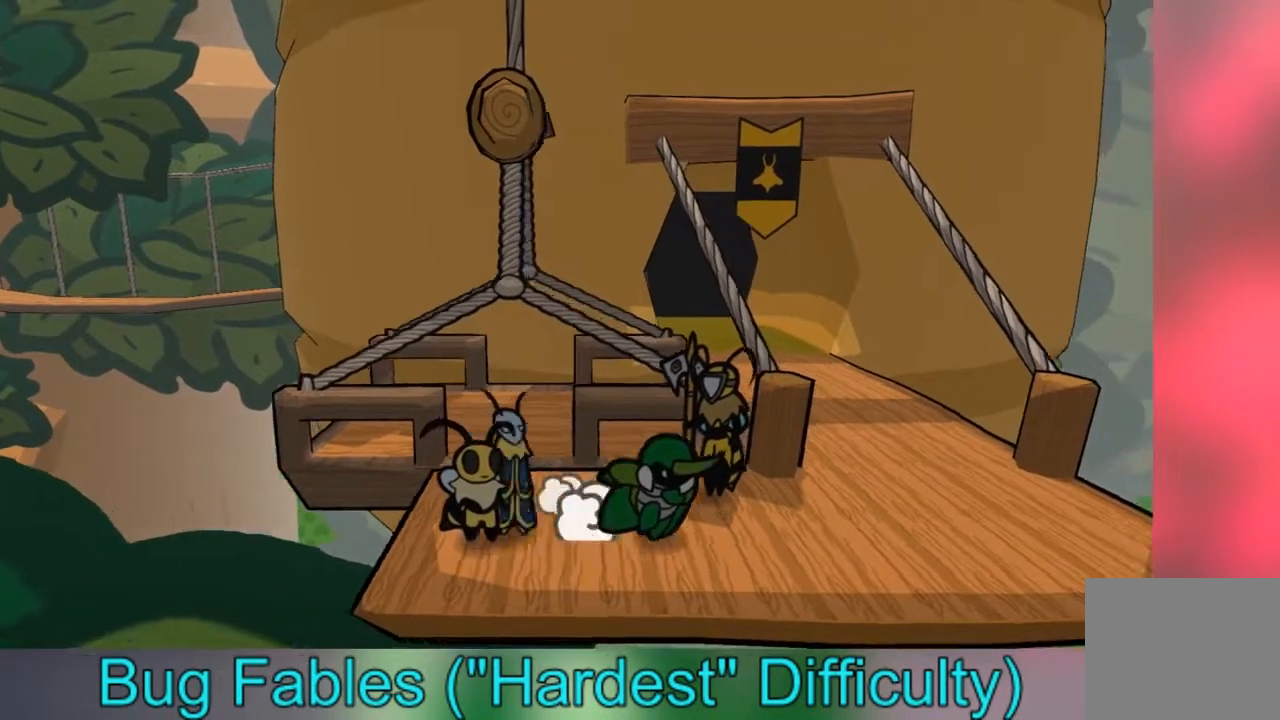
{"buttons": [], "left_stick": "up-left", "right_stick": "center", "events": [[67, "left_stick", "up"], [233, "left_stick", "up-left"]]}
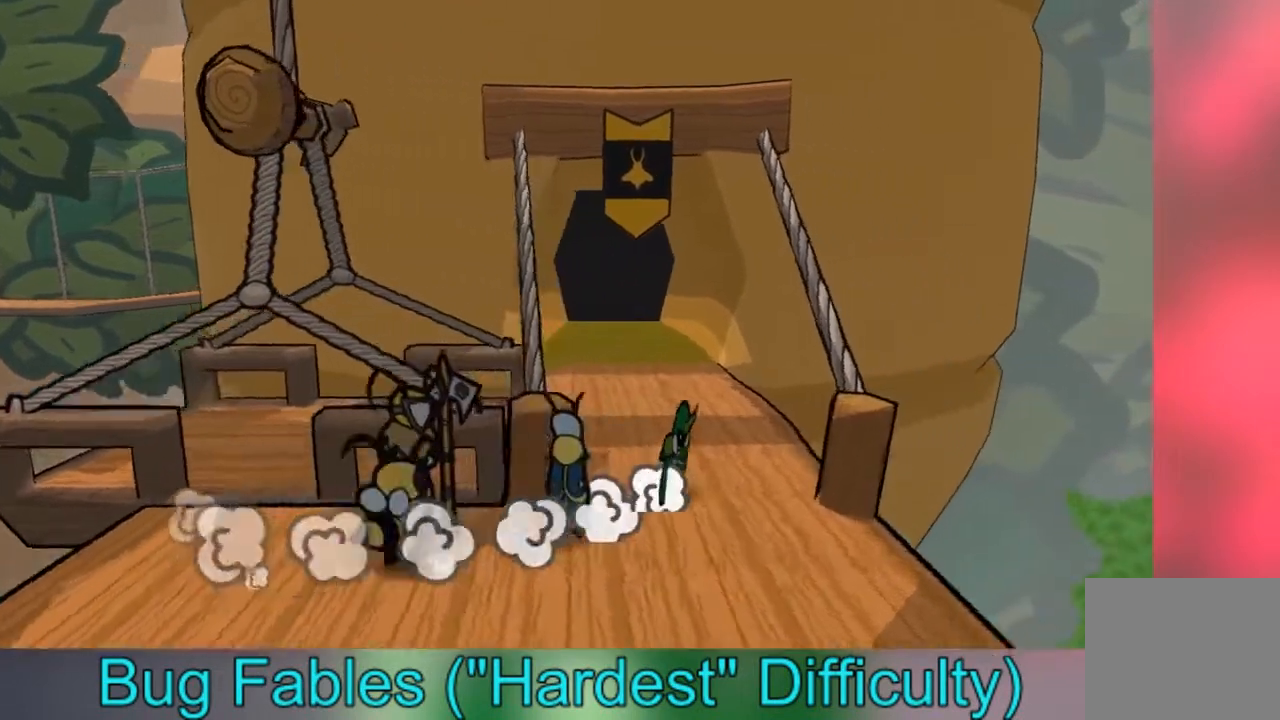
{"buttons": [], "left_stick": "up", "right_stick": "center", "events": [[334, "left_stick", "up"]]}
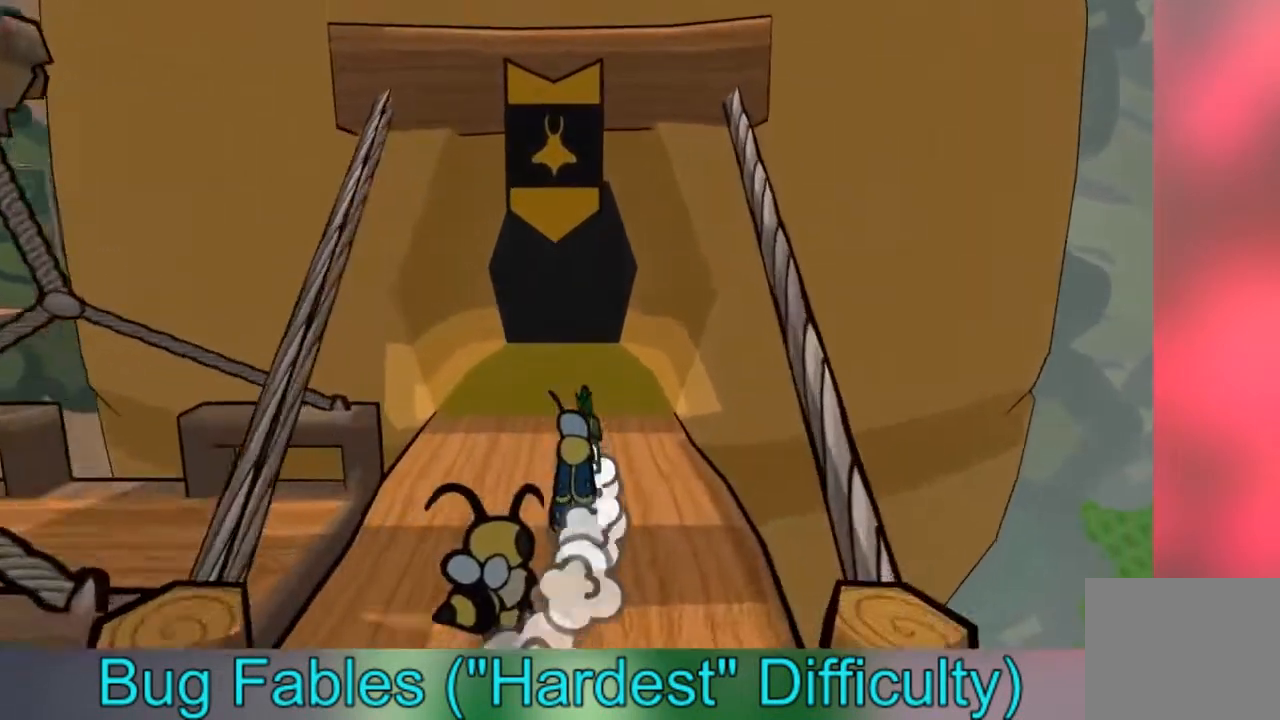
{"buttons": [], "left_stick": "center", "right_stick": "center", "events": [[500, "left_stick", "center"]]}
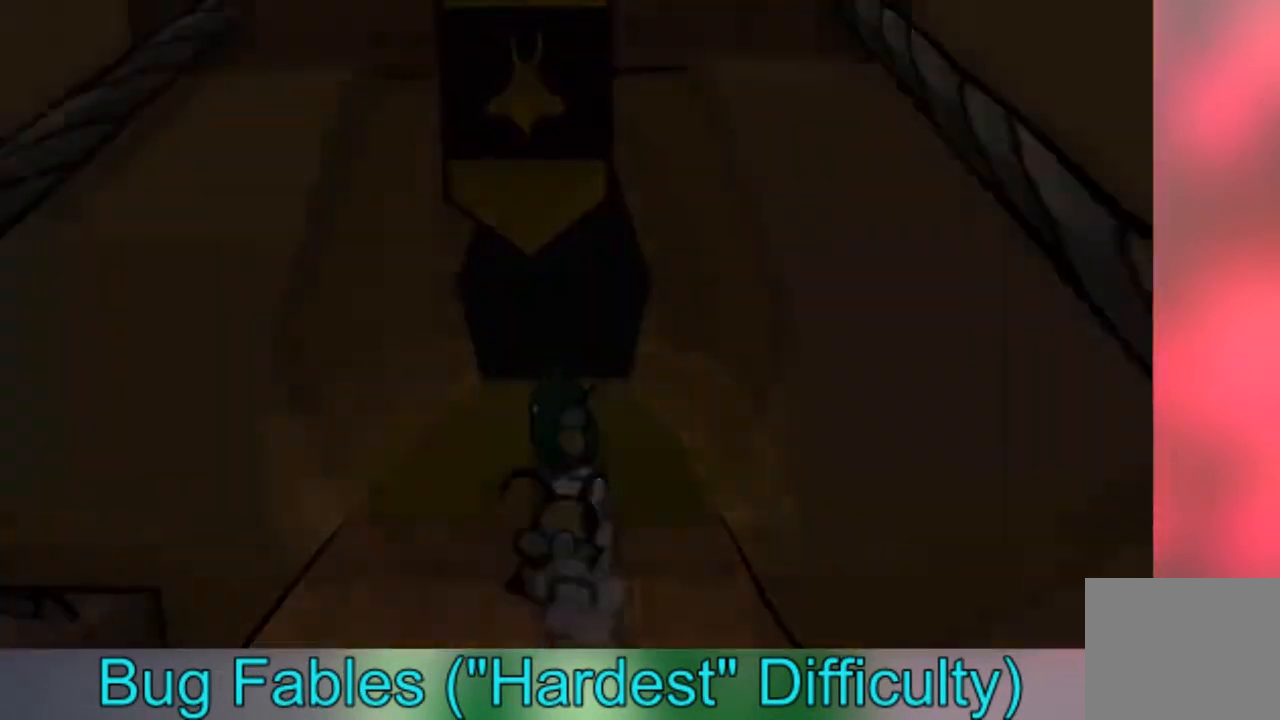
{"buttons": [], "left_stick": "center", "right_stick": "center", "events": []}
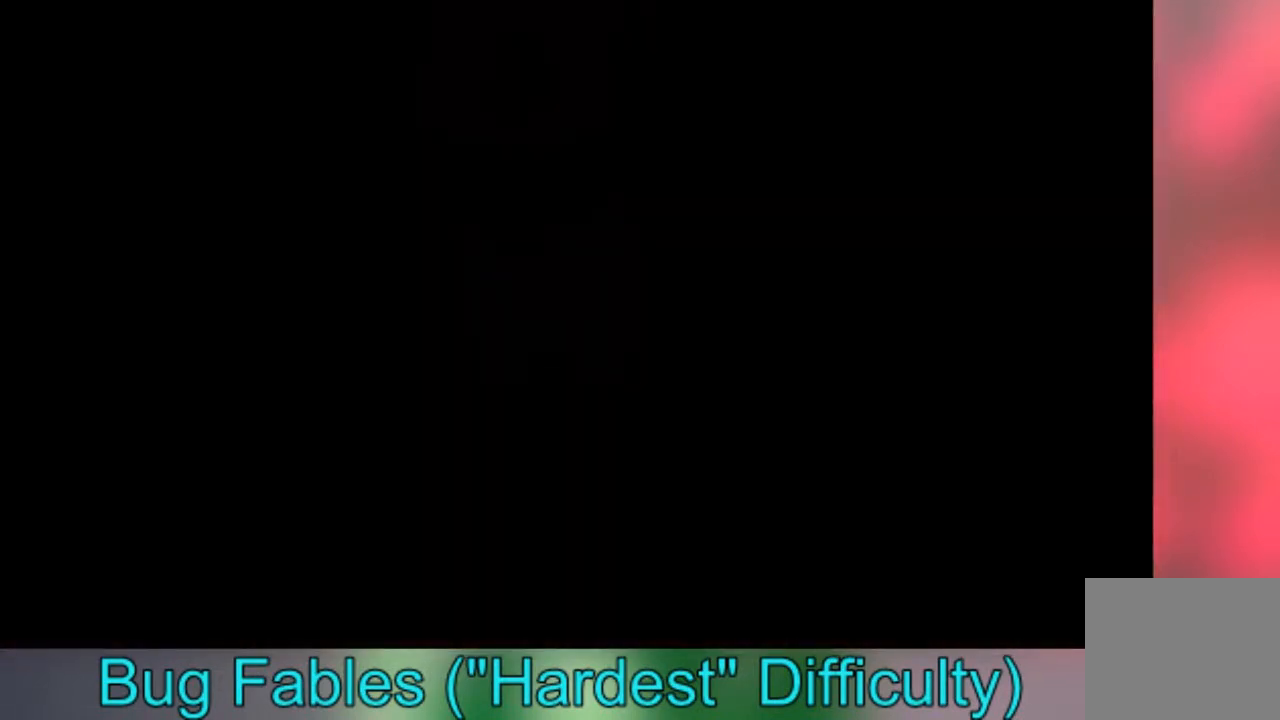
{"buttons": [], "left_stick": "center", "right_stick": "center", "events": []}
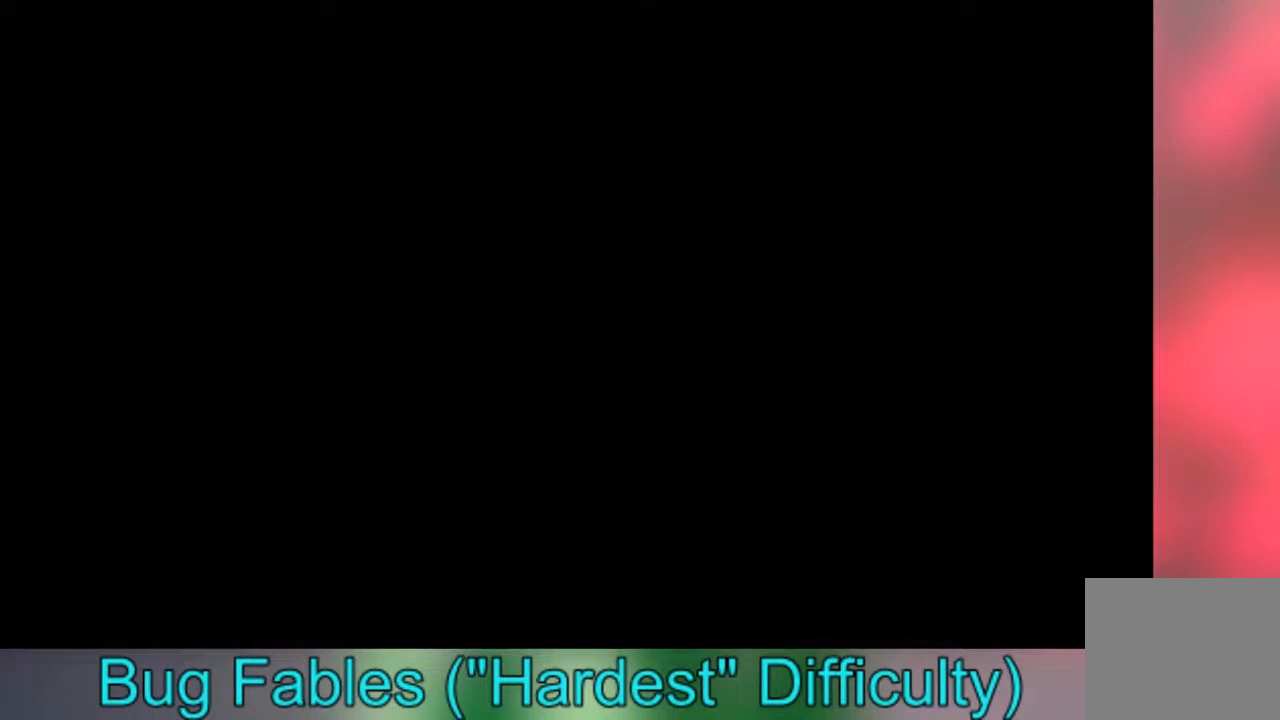
{"buttons": [], "left_stick": "up-left", "right_stick": "center", "events": [[201, "left_stick", "up-left"]]}
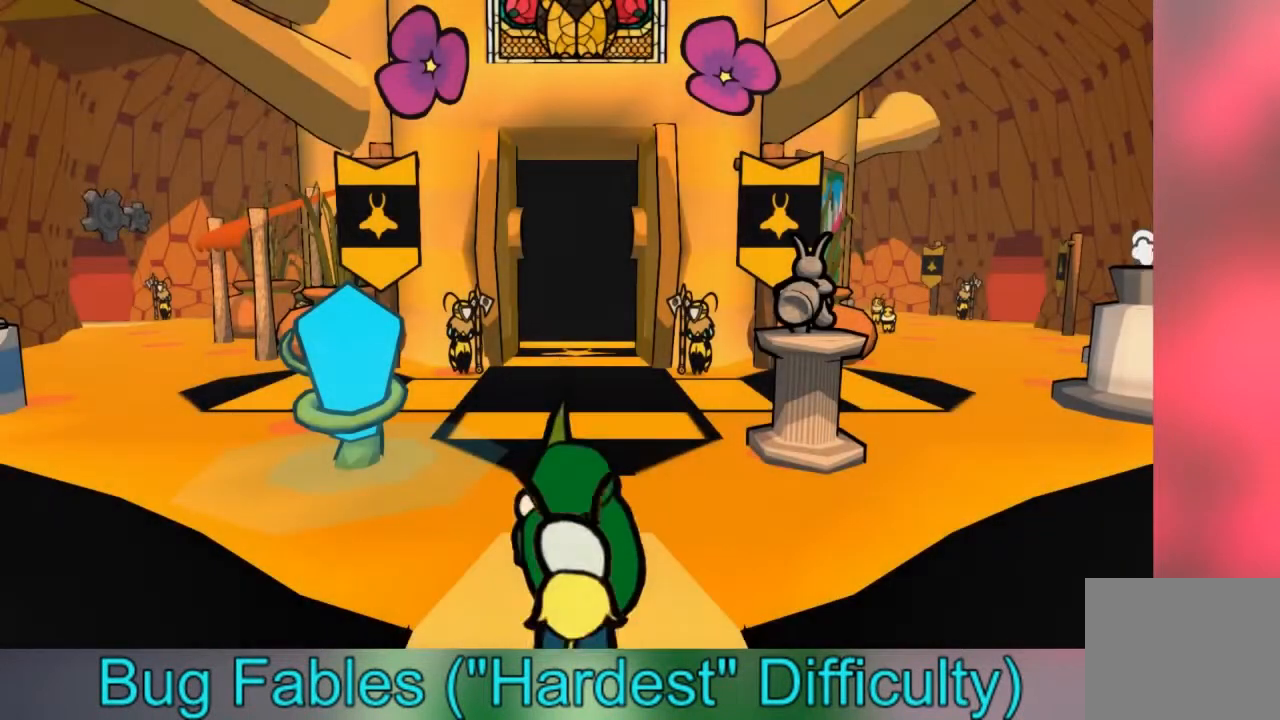
{"buttons": ["B"], "left_stick": "up-left", "right_stick": "center", "events": [[434, "B", "down"]]}
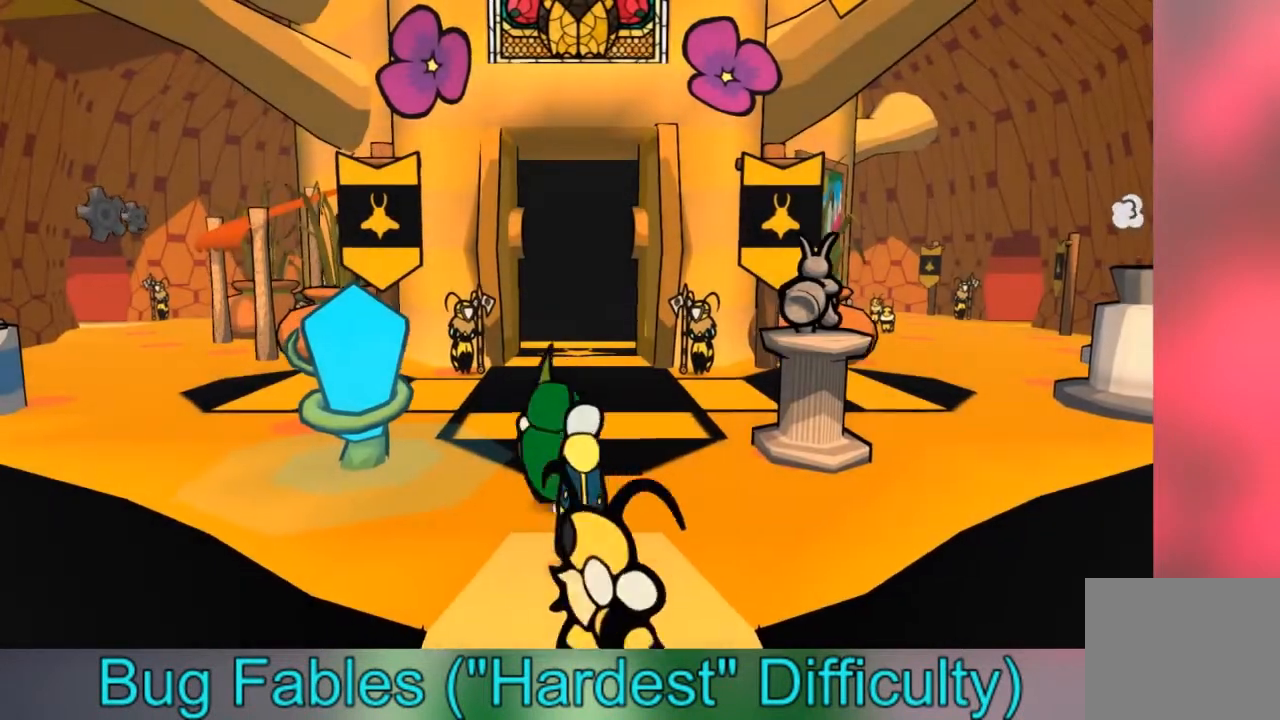
{"buttons": [], "left_stick": "up", "right_stick": "center", "events": [[34, "B", "up"], [101, "B", "down"], [167, "left_stick", "up"], [234, "B", "up"]]}